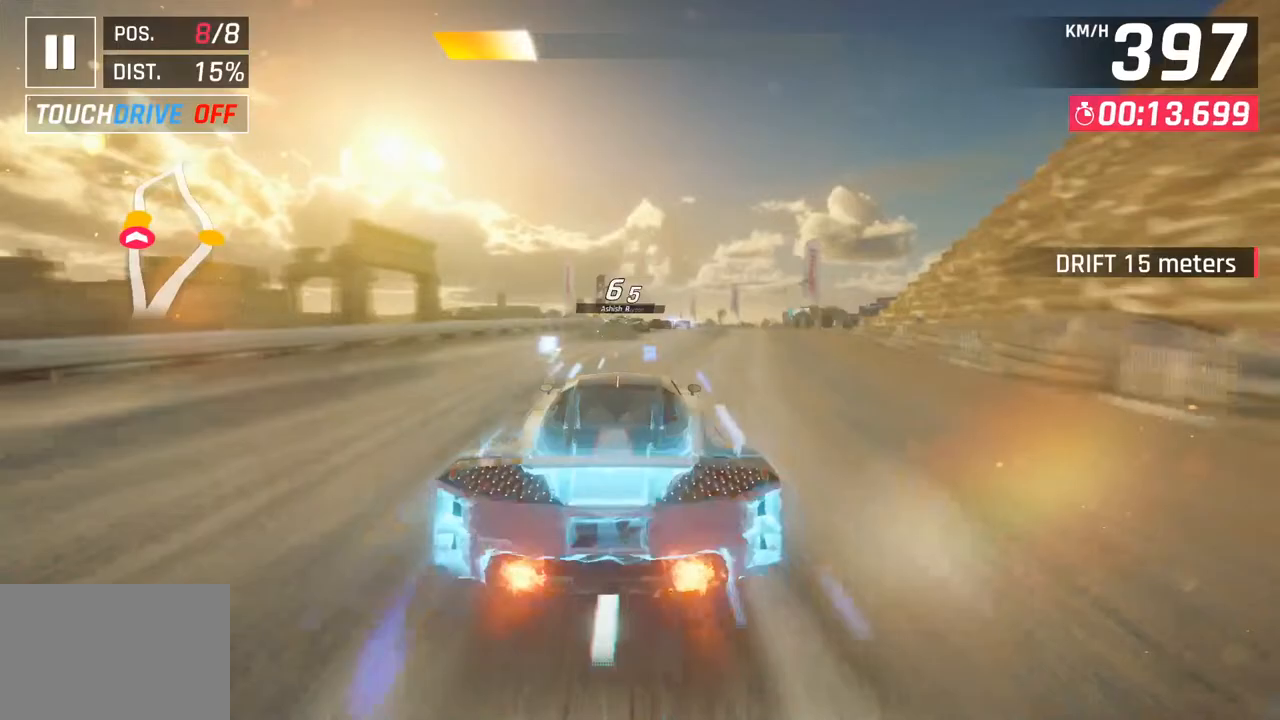
Gameplay with a controller (PlayStation layout); each line is a JSON object with the inputs held at the frame after it. "events" lists button and stick changes between this image and that frame as [ms after this image, input, new state], when the widget could be followed in between.
{"buttons": ["SQUARE"], "left_stick": "center", "right_stick": "center", "events": [[383, "SQUARE", "down"]]}
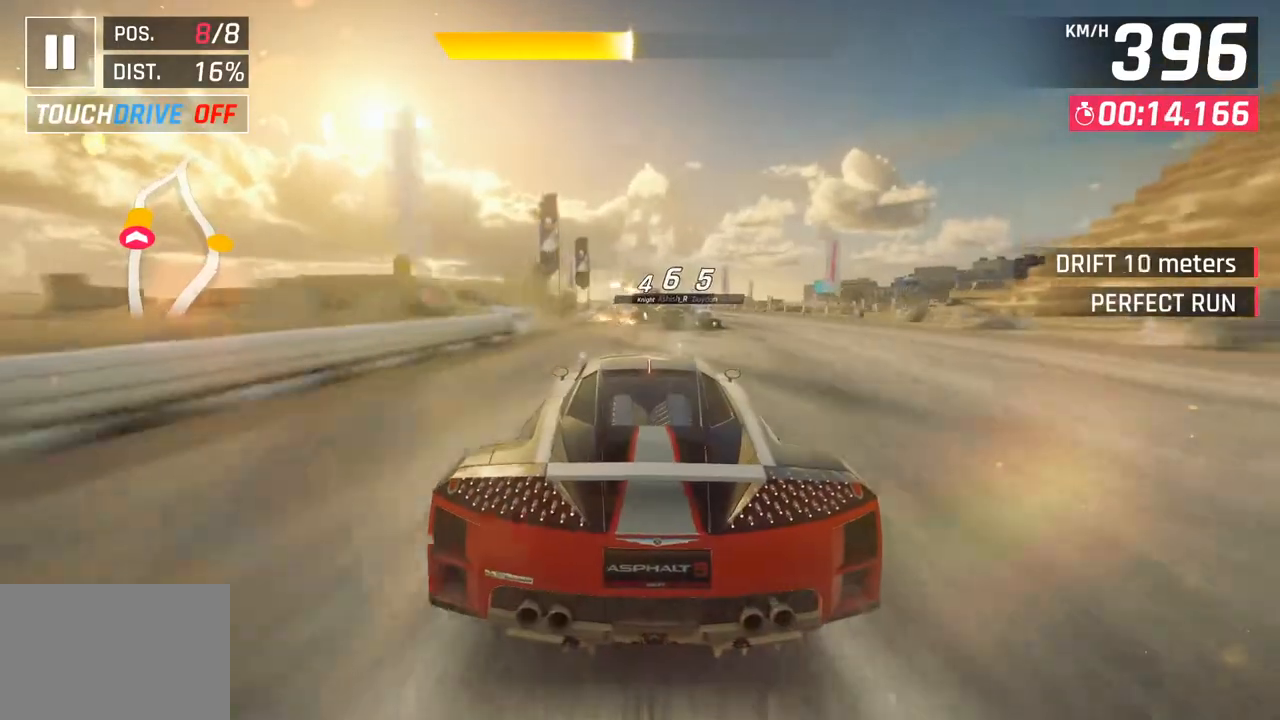
{"buttons": [], "left_stick": "right", "right_stick": "center", "events": [[83, "SQUARE", "up"], [300, "CROSS", "down"], [350, "left_stick", "right"], [433, "CROSS", "up"]]}
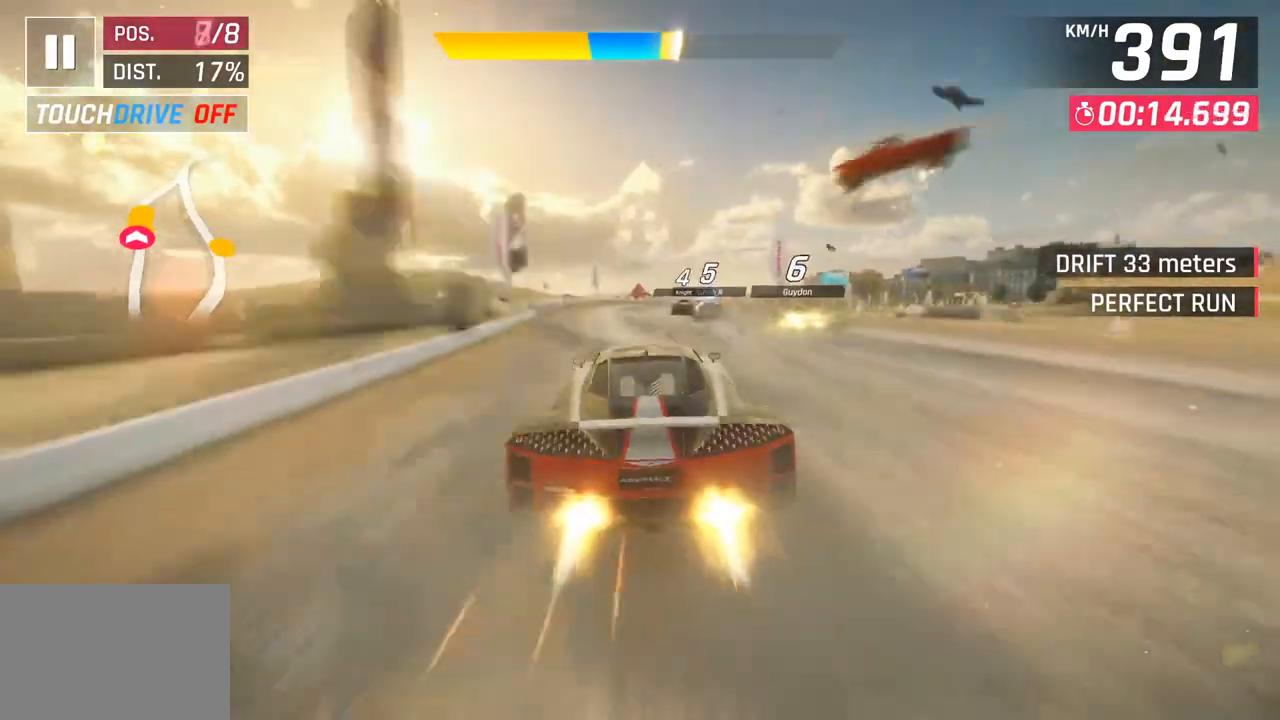
{"buttons": [], "left_stick": "right", "right_stick": "center", "events": [[350, "CROSS", "down"], [483, "CROSS", "up"]]}
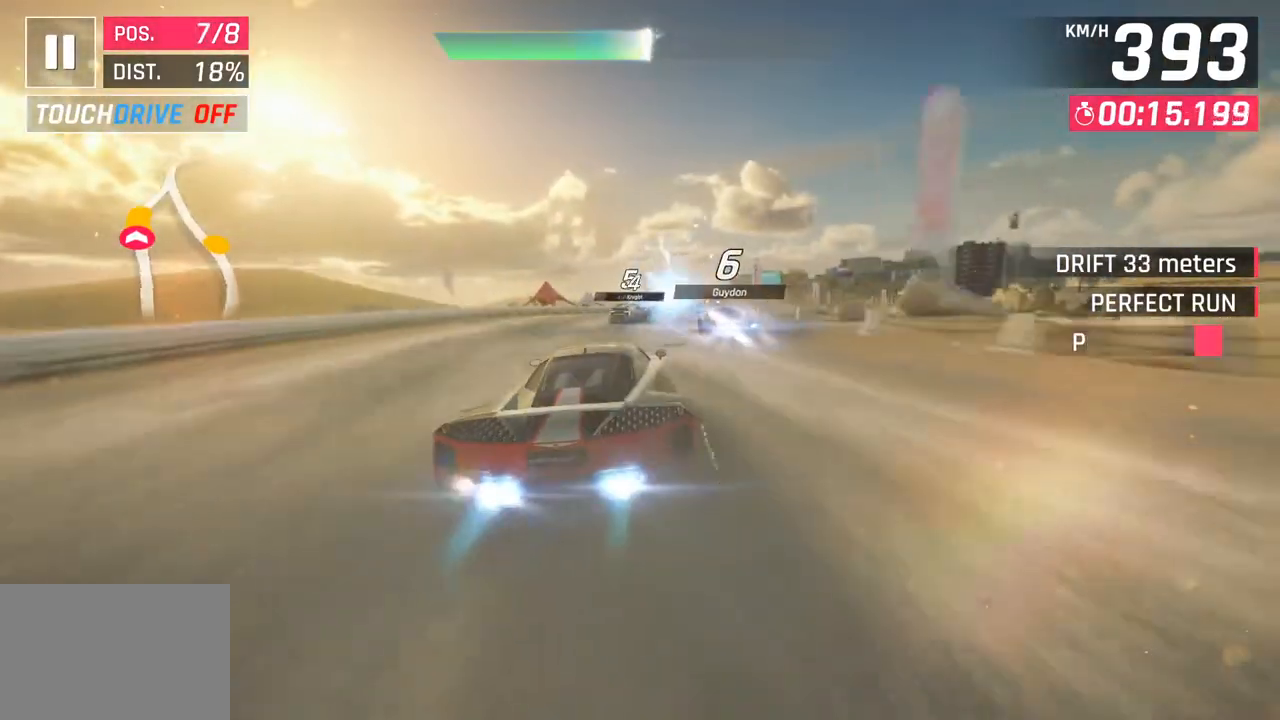
{"buttons": [], "left_stick": "right", "right_stick": "center", "events": []}
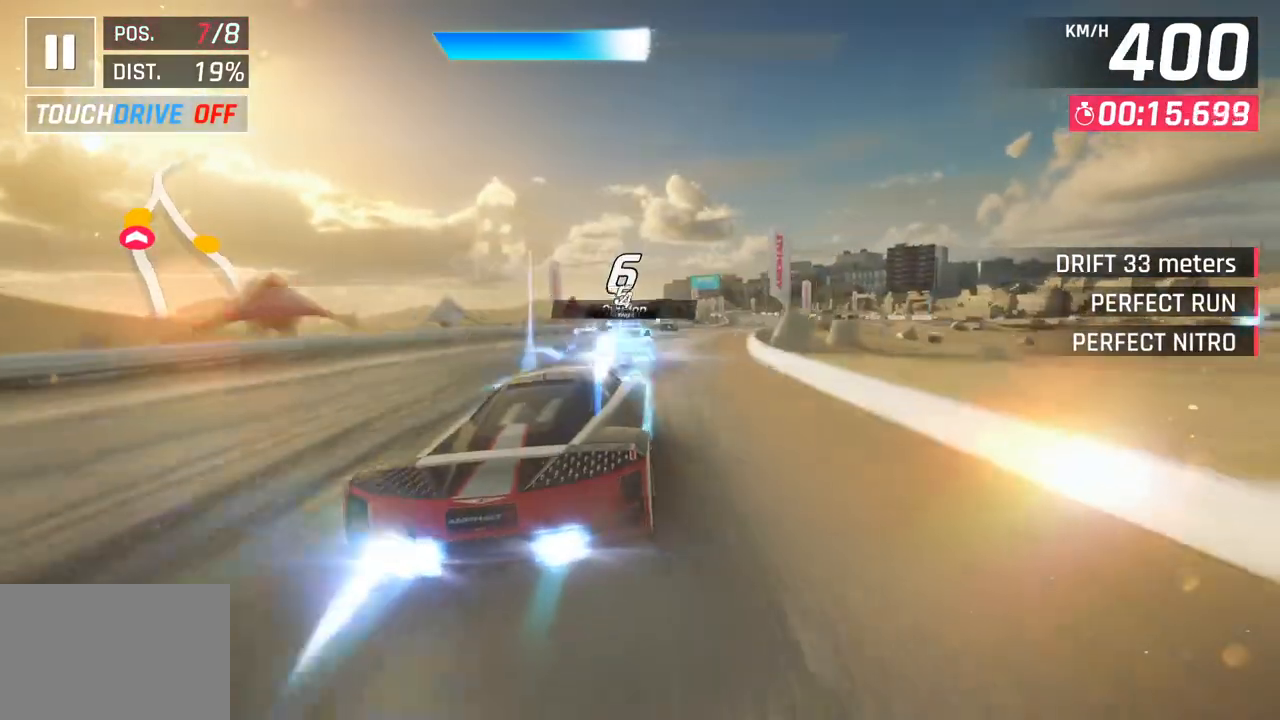
{"buttons": [], "left_stick": "right", "right_stick": "center", "events": []}
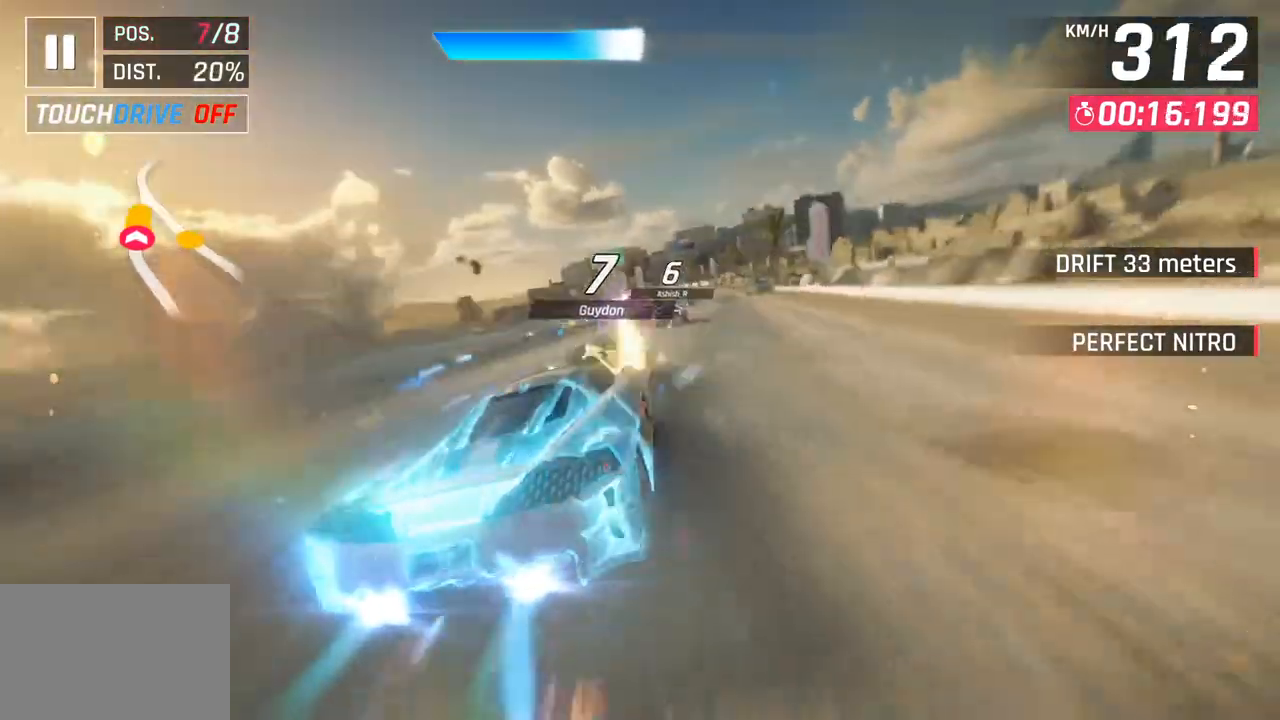
{"buttons": [], "left_stick": "center", "right_stick": "center", "events": [[283, "left_stick", "center"], [367, "SQUARE", "down"], [483, "SQUARE", "up"]]}
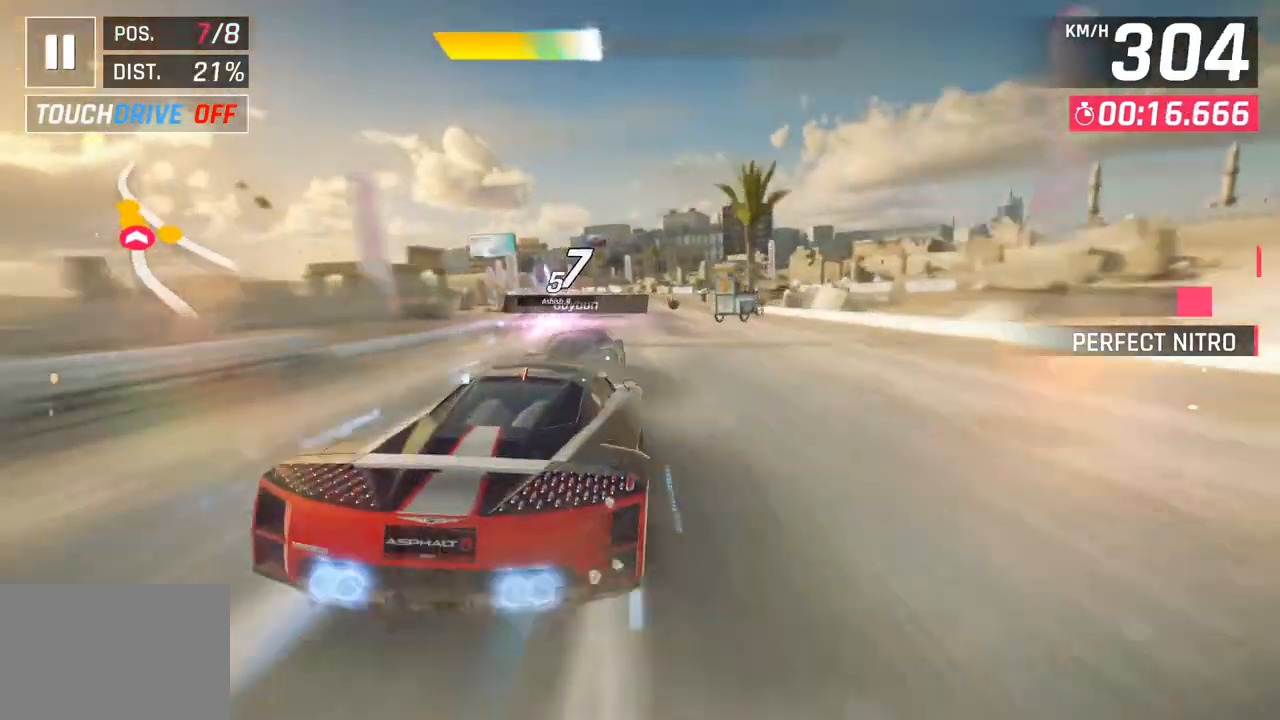
{"buttons": [], "left_stick": "down-left", "right_stick": "center", "events": [[67, "CROSS", "down"], [67, "R1", "down"], [133, "left_stick", "left"], [250, "left_stick", "down-left"], [267, "CROSS", "up"], [283, "R1", "up"]]}
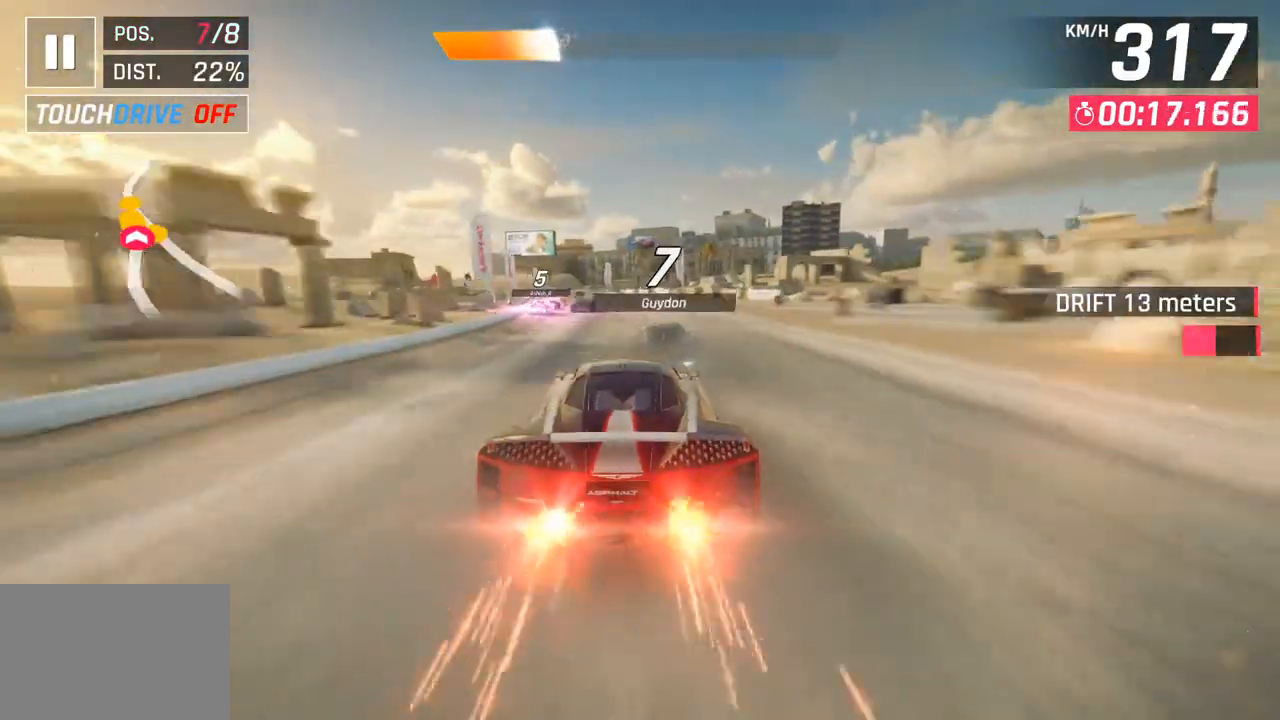
{"buttons": ["SQUARE"], "left_stick": "center", "right_stick": "center", "events": [[483, "SQUARE", "down"], [483, "left_stick", "center"]]}
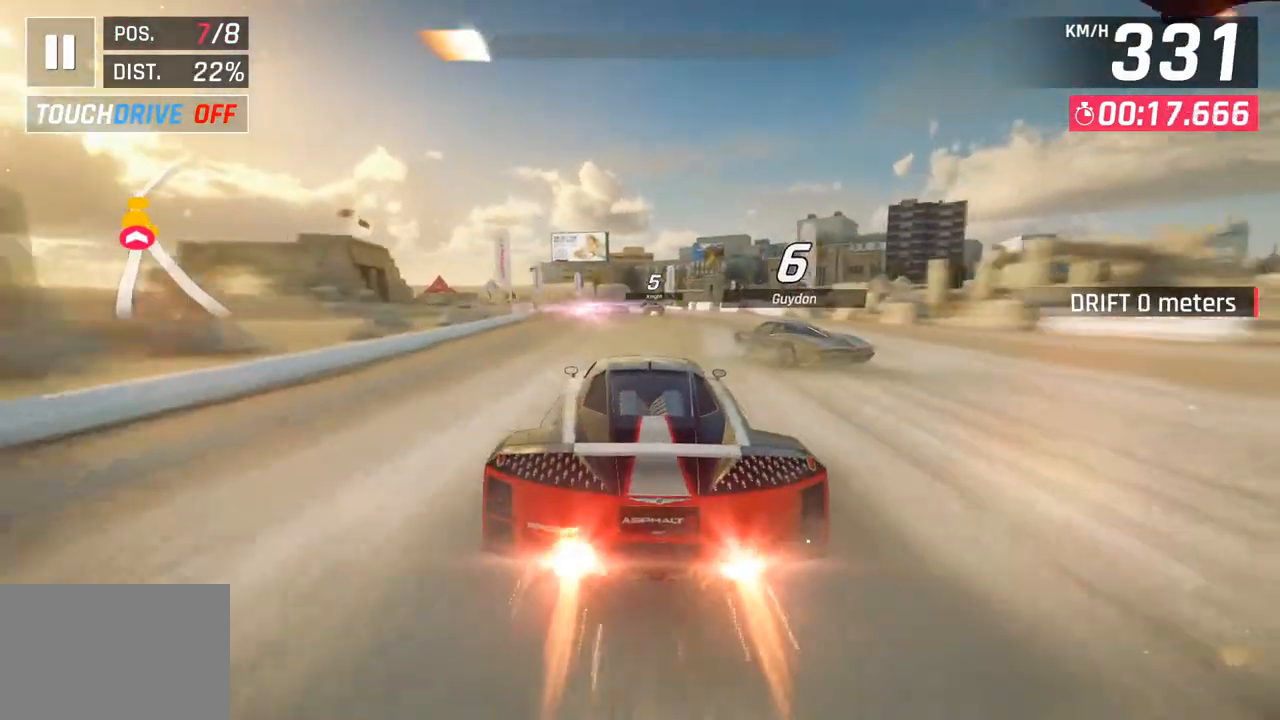
{"buttons": [], "left_stick": "center", "right_stick": "center", "events": [[150, "SQUARE", "up"]]}
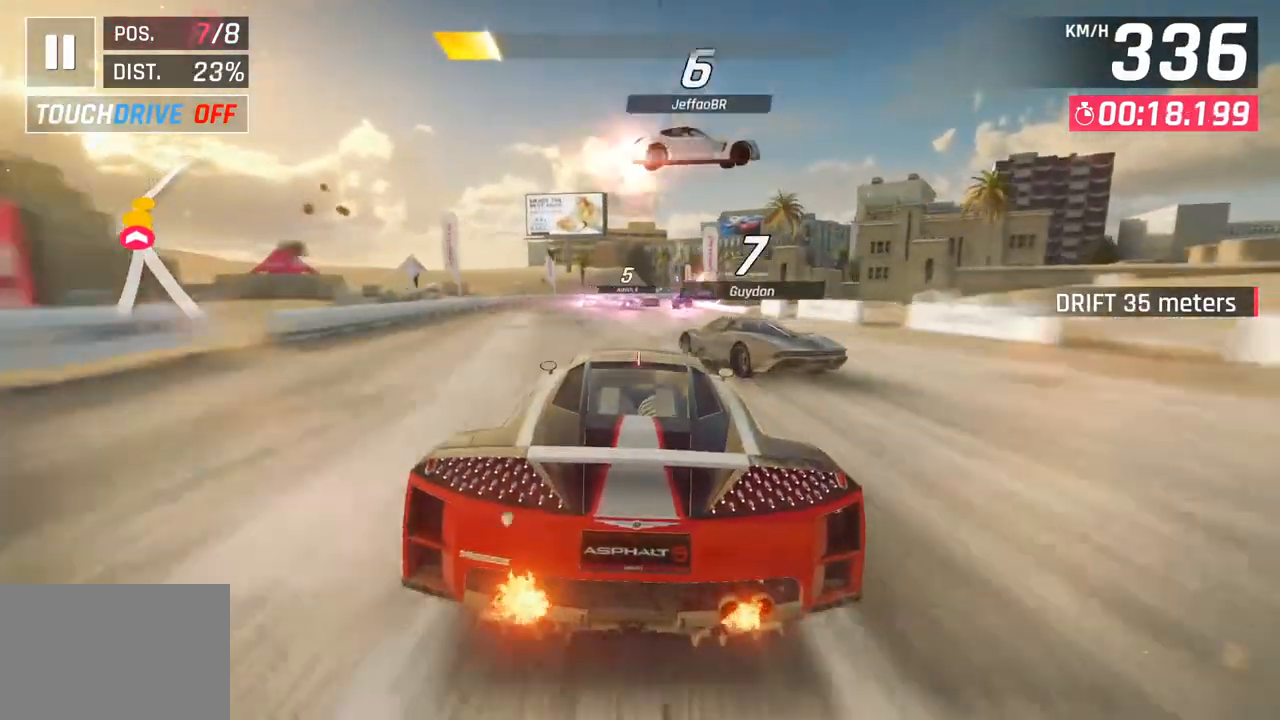
{"buttons": [], "left_stick": "right", "right_stick": "center", "events": [[167, "left_stick", "right"]]}
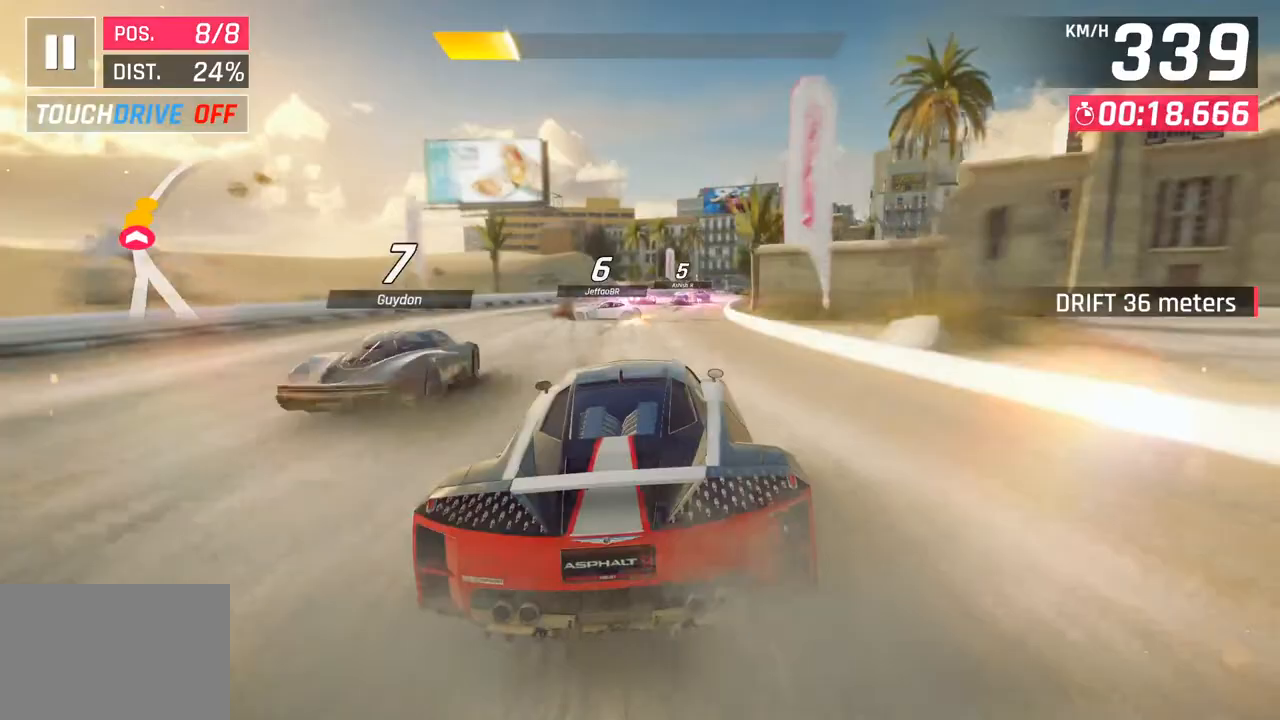
{"buttons": [], "left_stick": "right", "right_stick": "center", "events": [[33, "left_stick", "center"], [150, "left_stick", "right"]]}
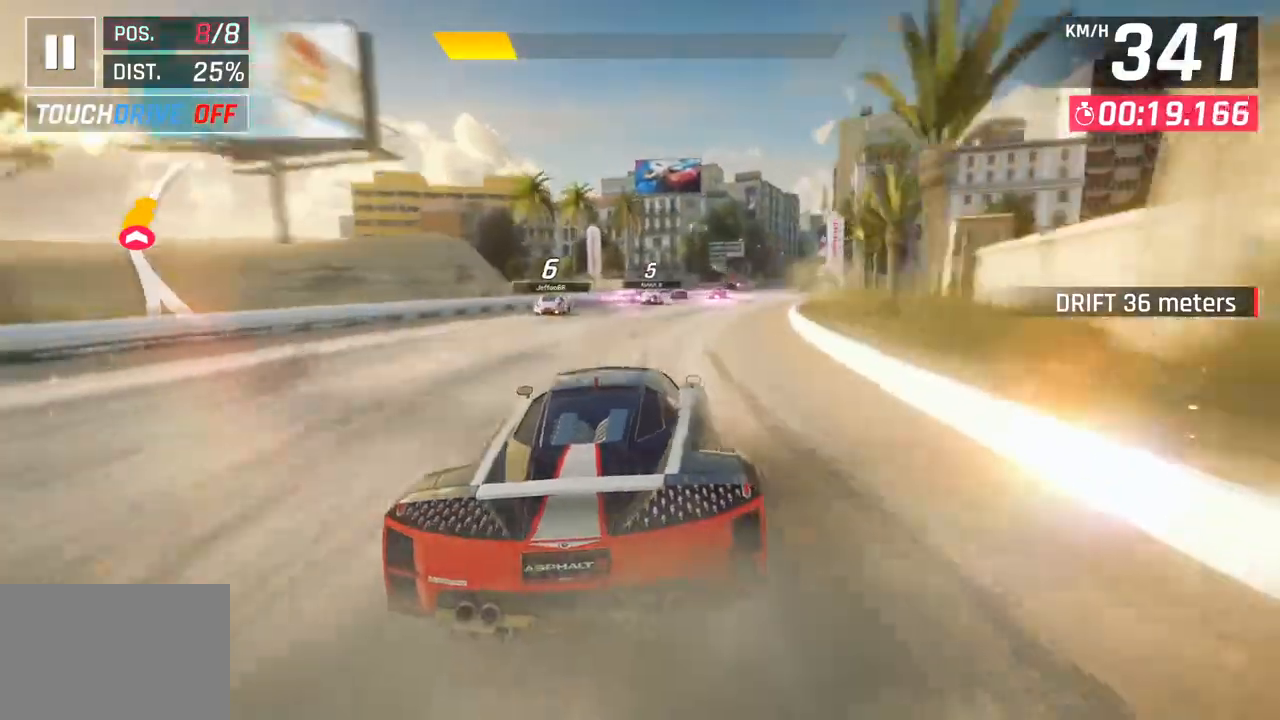
{"buttons": ["SQUARE"], "left_stick": "center", "right_stick": "center", "events": [[450, "left_stick", "center"], [483, "SQUARE", "down"]]}
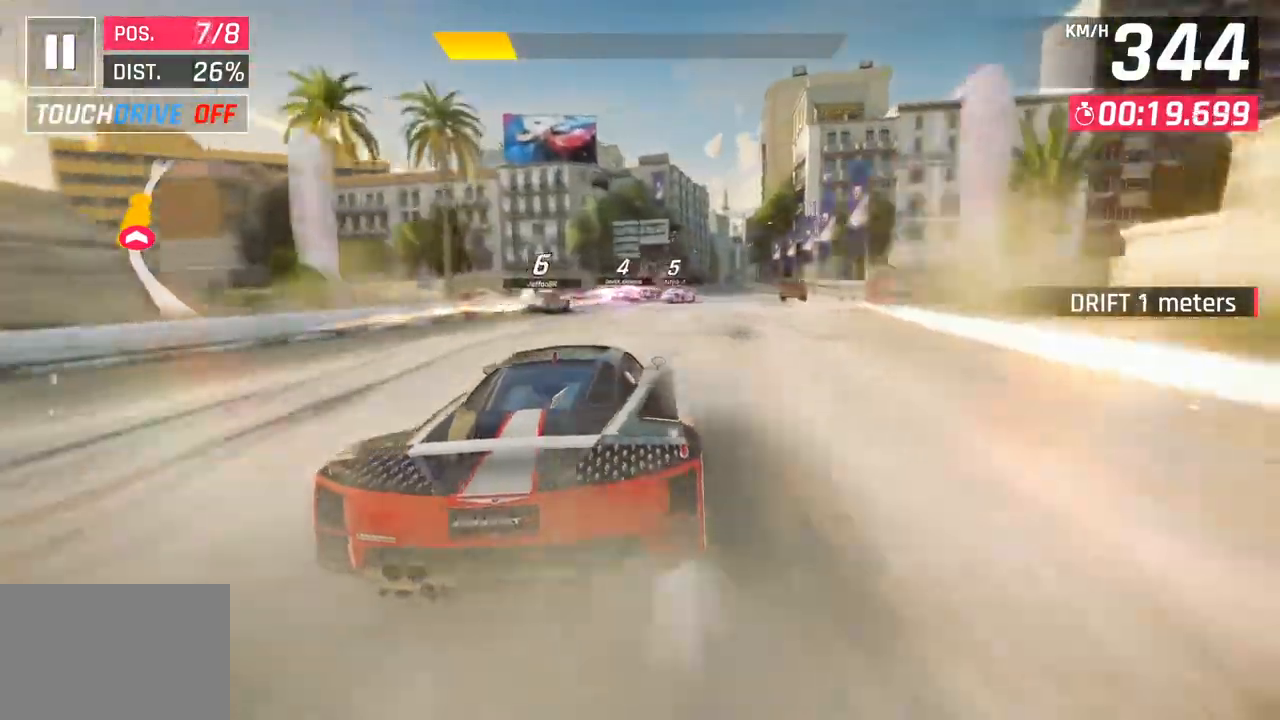
{"buttons": [], "left_stick": "center", "right_stick": "center", "events": [[117, "SQUARE", "up"]]}
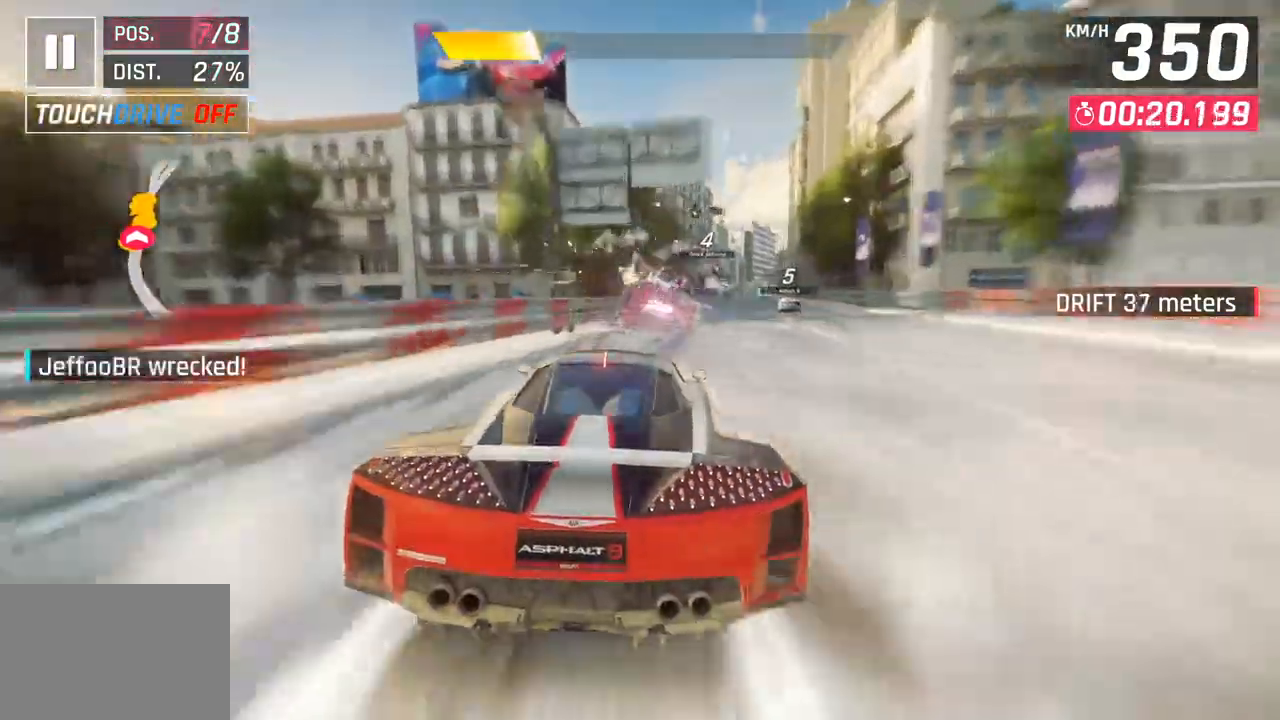
{"buttons": [], "left_stick": "right", "right_stick": "center", "events": [[300, "CROSS", "down"], [317, "R1", "down"], [400, "left_stick", "right"], [467, "CROSS", "up"], [483, "R1", "up"]]}
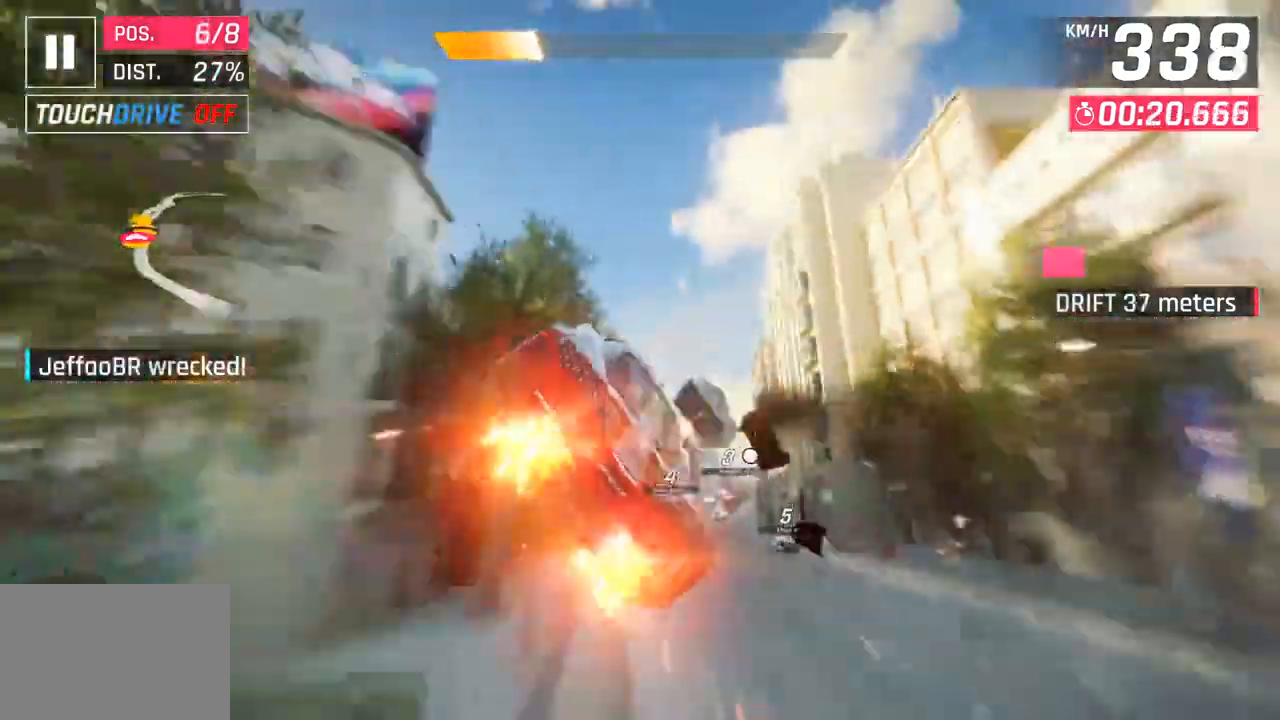
{"buttons": [], "left_stick": "right", "right_stick": "center", "events": [[67, "CROSS", "down"], [83, "R1", "down"], [200, "CROSS", "up"], [217, "R1", "up"], [300, "CROSS", "down"], [300, "R1", "down"], [450, "CROSS", "up"], [467, "R1", "up"]]}
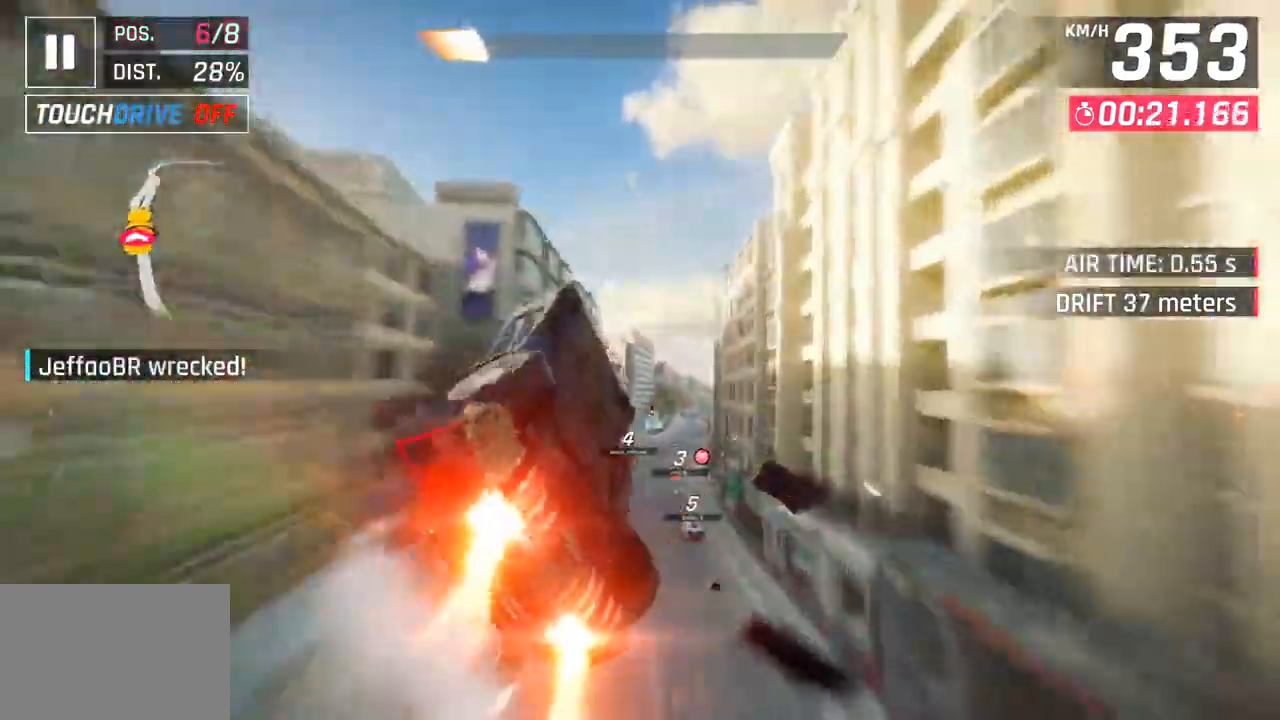
{"buttons": [], "left_stick": "right", "right_stick": "center", "events": [[33, "CROSS", "down"], [33, "R1", "down"], [133, "left_stick", "center"], [200, "CROSS", "up"], [217, "R1", "up"], [283, "CROSS", "down"], [283, "R1", "down"], [383, "left_stick", "right"], [450, "CROSS", "up"], [467, "R1", "up"]]}
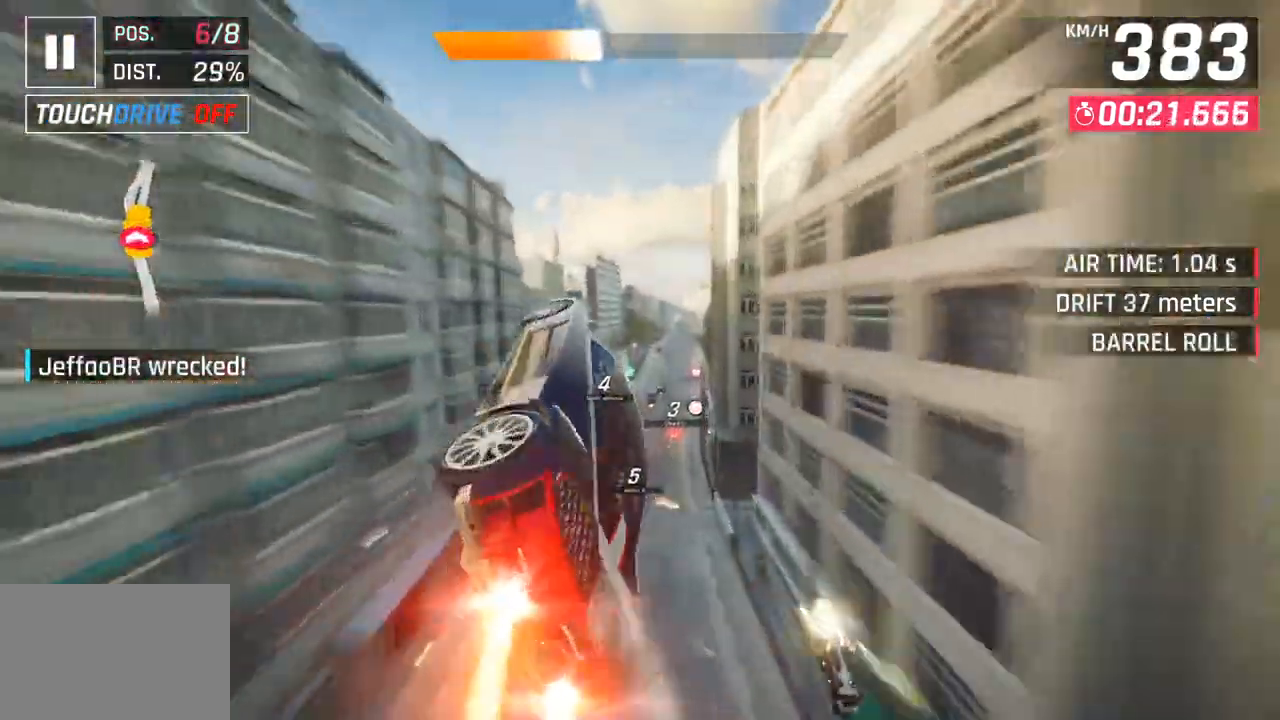
{"buttons": [], "left_stick": "right", "right_stick": "center", "events": [[17, "CROSS", "down"], [17, "R1", "down"], [17, "left_stick", "center"], [150, "left_stick", "right"], [183, "CROSS", "up"], [233, "R1", "up"], [283, "CROSS", "down"], [300, "R1", "down"], [467, "CROSS", "up"], [467, "R1", "up"]]}
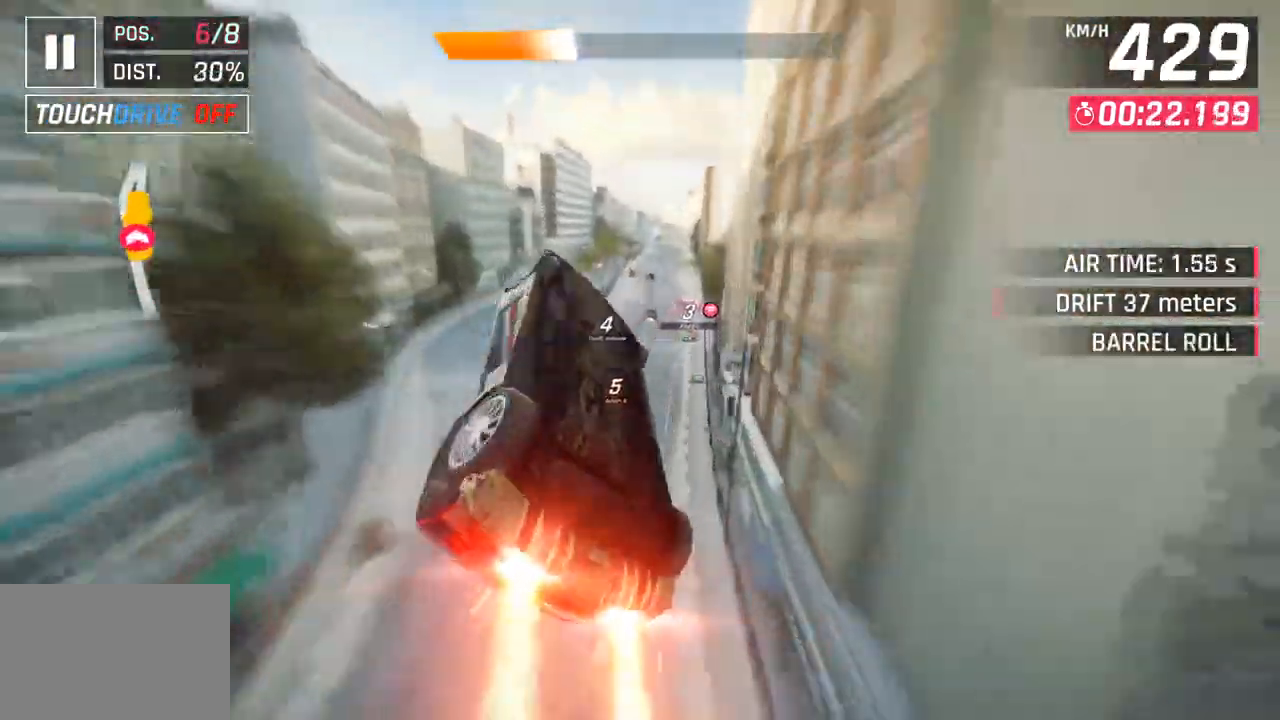
{"buttons": [], "left_stick": "center", "right_stick": "center", "events": [[50, "CROSS", "down"], [50, "R1", "down"], [217, "CROSS", "up"], [217, "R1", "up"], [283, "CROSS", "down"], [283, "R1", "down"], [483, "R1", "up"], [500, "CROSS", "up"], [500, "left_stick", "center"]]}
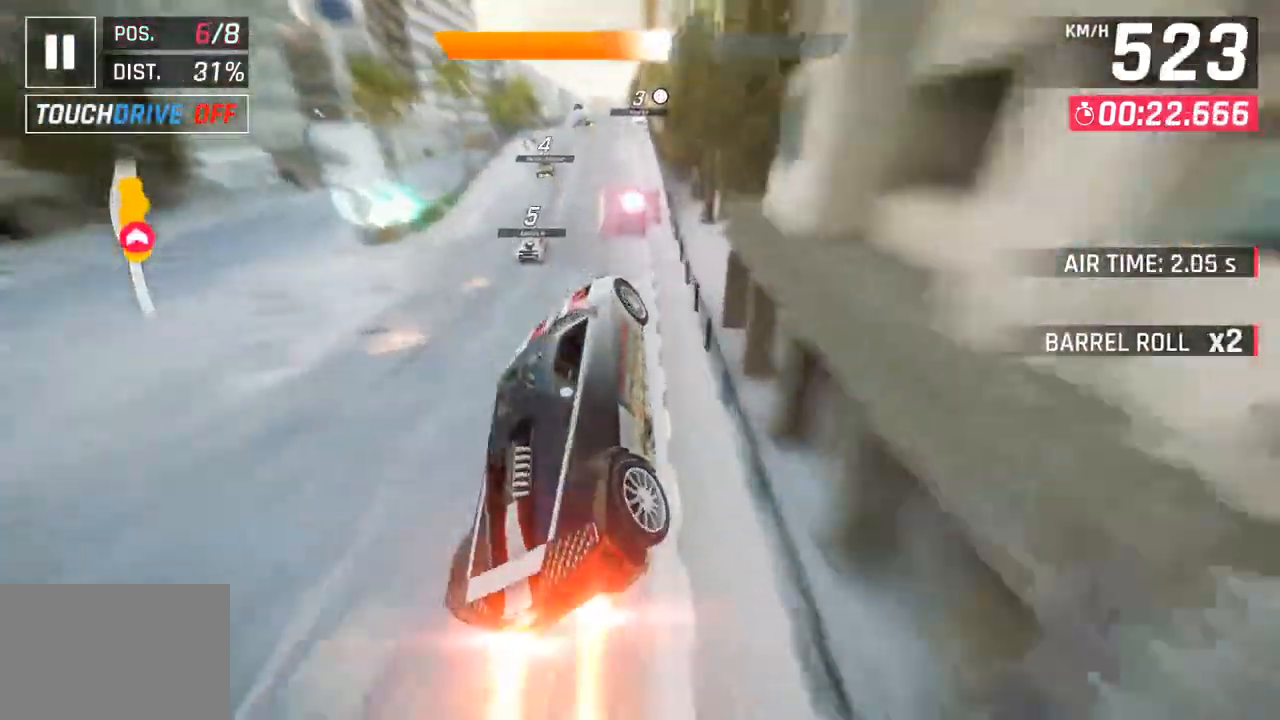
{"buttons": [], "left_stick": "left", "right_stick": "center", "events": [[400, "SQUARE", "down"], [467, "SQUARE", "up"], [483, "left_stick", "left"]]}
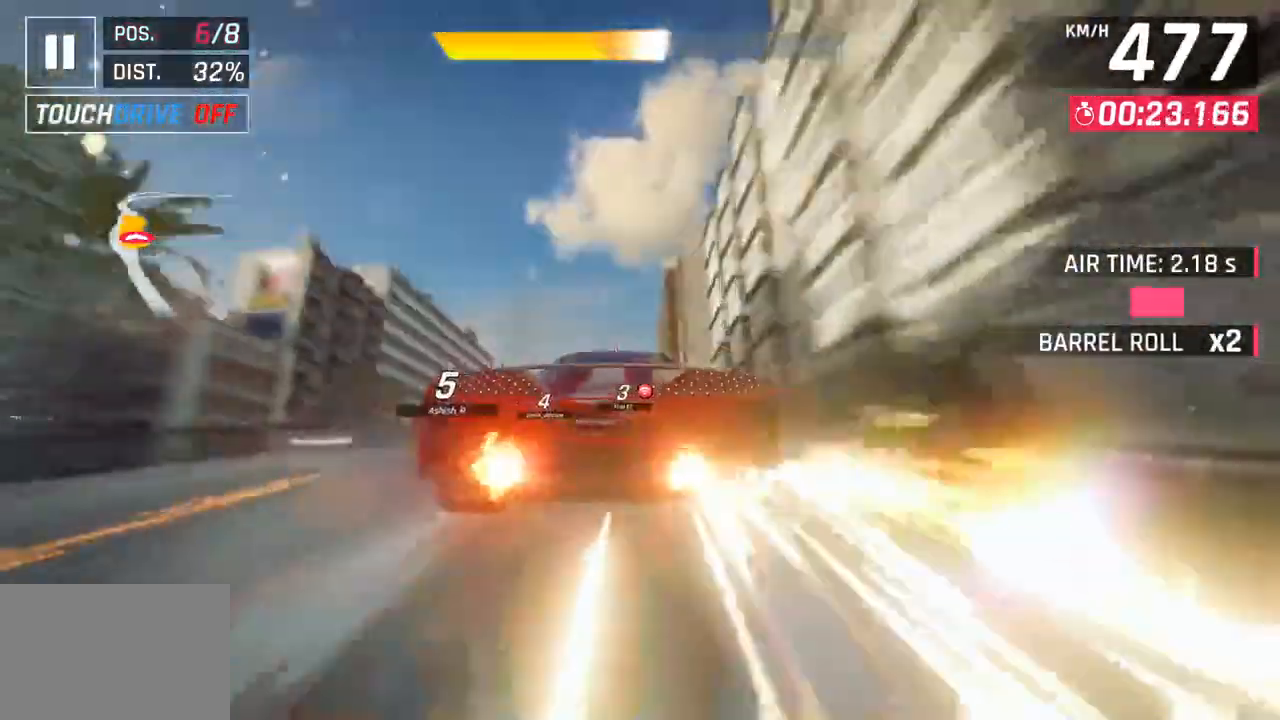
{"buttons": ["CROSS", "R1"], "left_stick": "right", "right_stick": "center", "events": [[17, "SQUARE", "down"], [33, "left_stick", "up-left"], [67, "R1", "down"], [83, "CROSS", "down"], [83, "SQUARE", "up"], [217, "CROSS", "up"], [267, "R1", "up"], [350, "left_stick", "center"], [367, "CROSS", "down"], [367, "R1", "down"], [467, "left_stick", "right"]]}
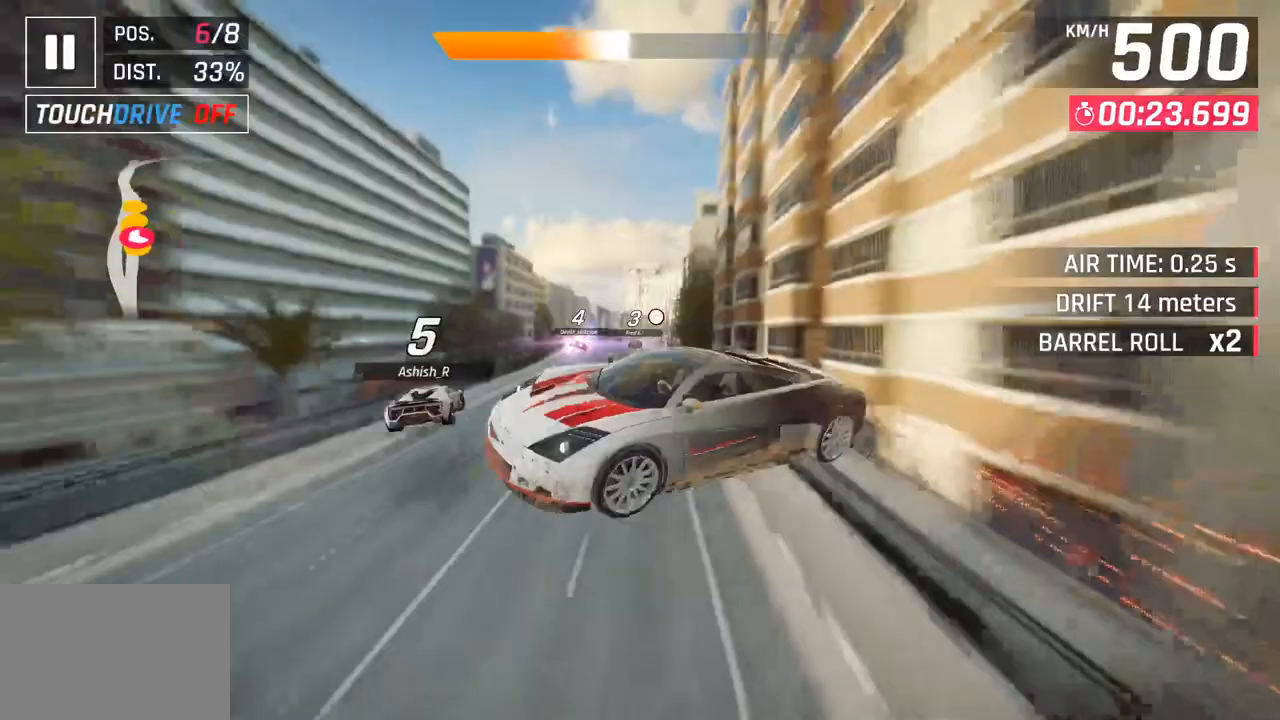
{"buttons": ["CROSS", "R1"], "left_stick": "center", "right_stick": "center", "events": [[33, "CROSS", "up"], [33, "R1", "up"], [117, "CROSS", "down"], [117, "R1", "down"], [267, "left_stick", "center"], [283, "CROSS", "up"], [283, "R1", "up"], [383, "CROSS", "down"], [383, "R1", "down"]]}
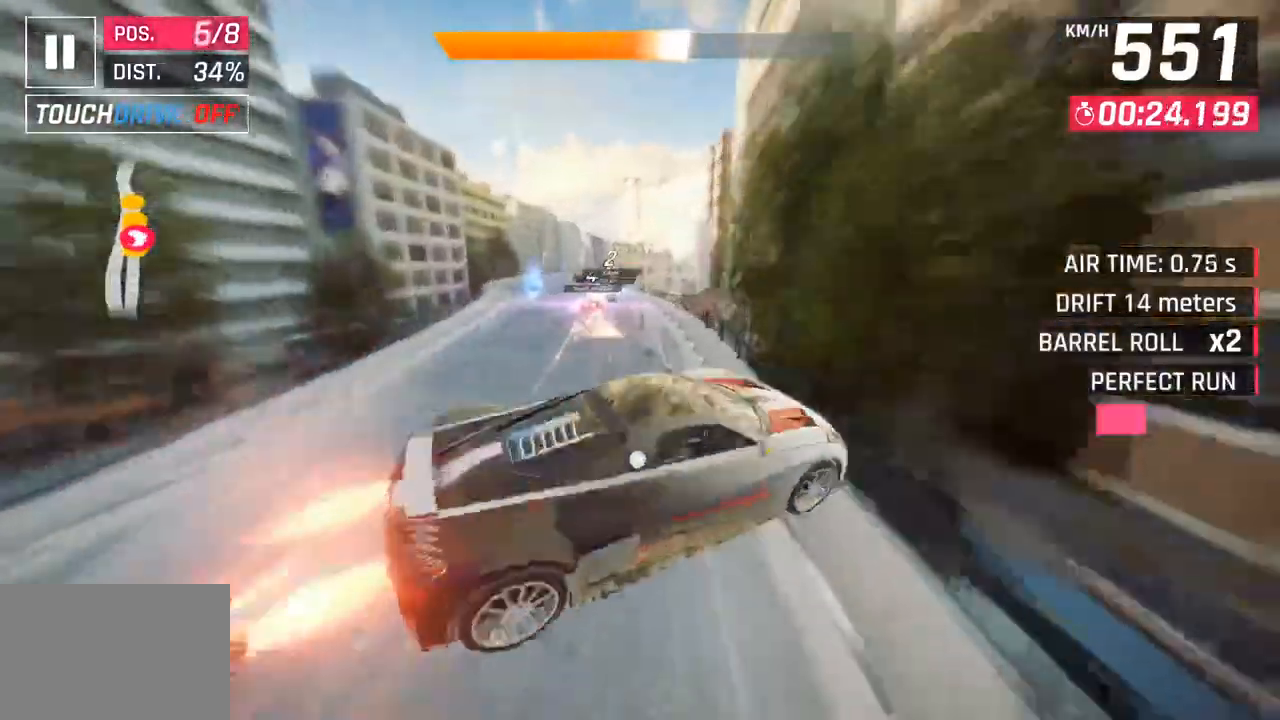
{"buttons": ["CROSS", "R1"], "left_stick": "left", "right_stick": "center", "events": [[33, "CROSS", "up"], [50, "R1", "up"], [150, "CROSS", "down"], [150, "R1", "down"], [283, "left_stick", "left"], [317, "CROSS", "up"], [317, "R1", "up"], [400, "R1", "down"], [417, "CROSS", "down"]]}
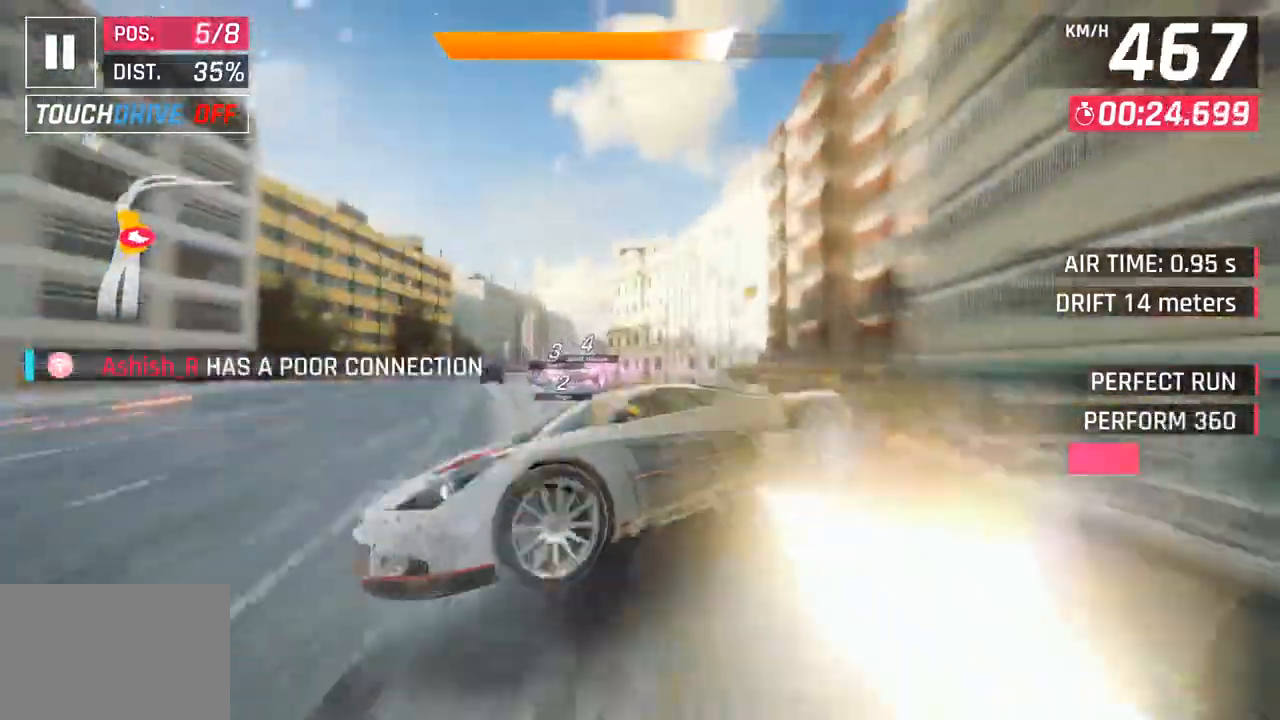
{"buttons": [], "left_stick": "left", "right_stick": "center", "events": [[50, "CROSS", "up"], [67, "R1", "up"], [133, "CROSS", "down"], [133, "R1", "down"], [350, "CROSS", "up"], [350, "R1", "up"]]}
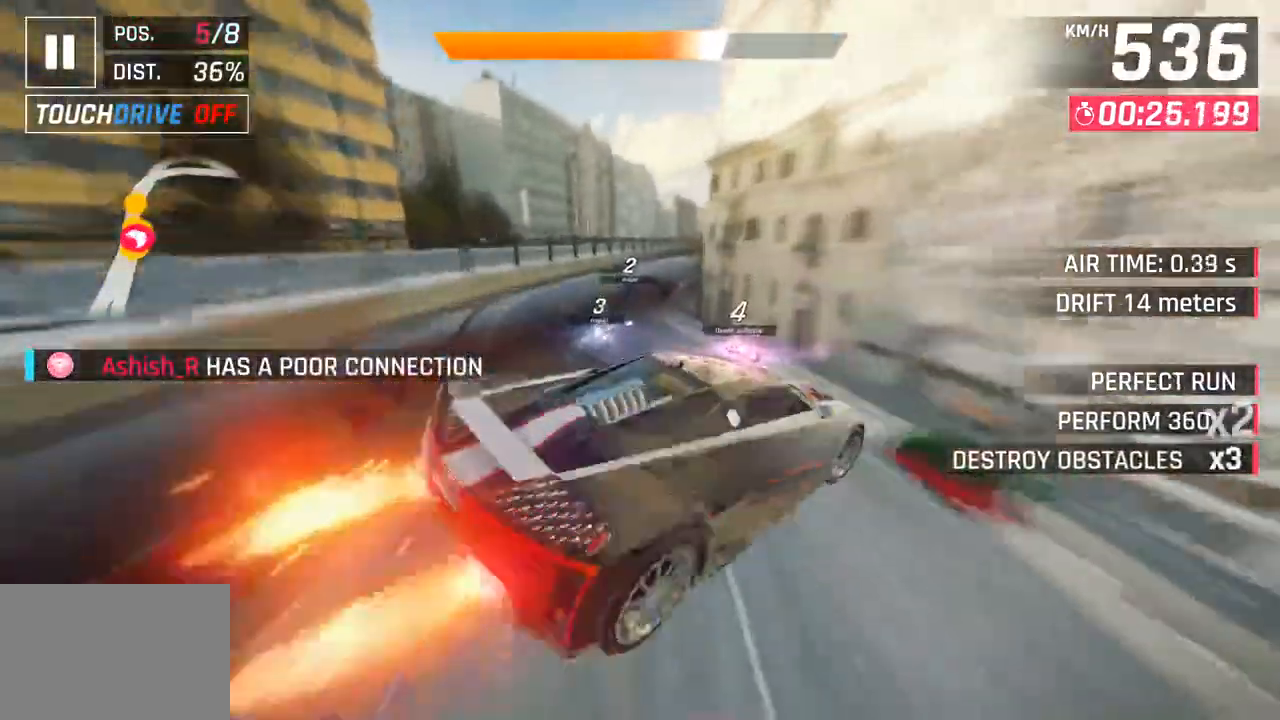
{"buttons": [], "left_stick": "right", "right_stick": "center", "events": [[133, "left_stick", "center"], [250, "left_stick", "right"]]}